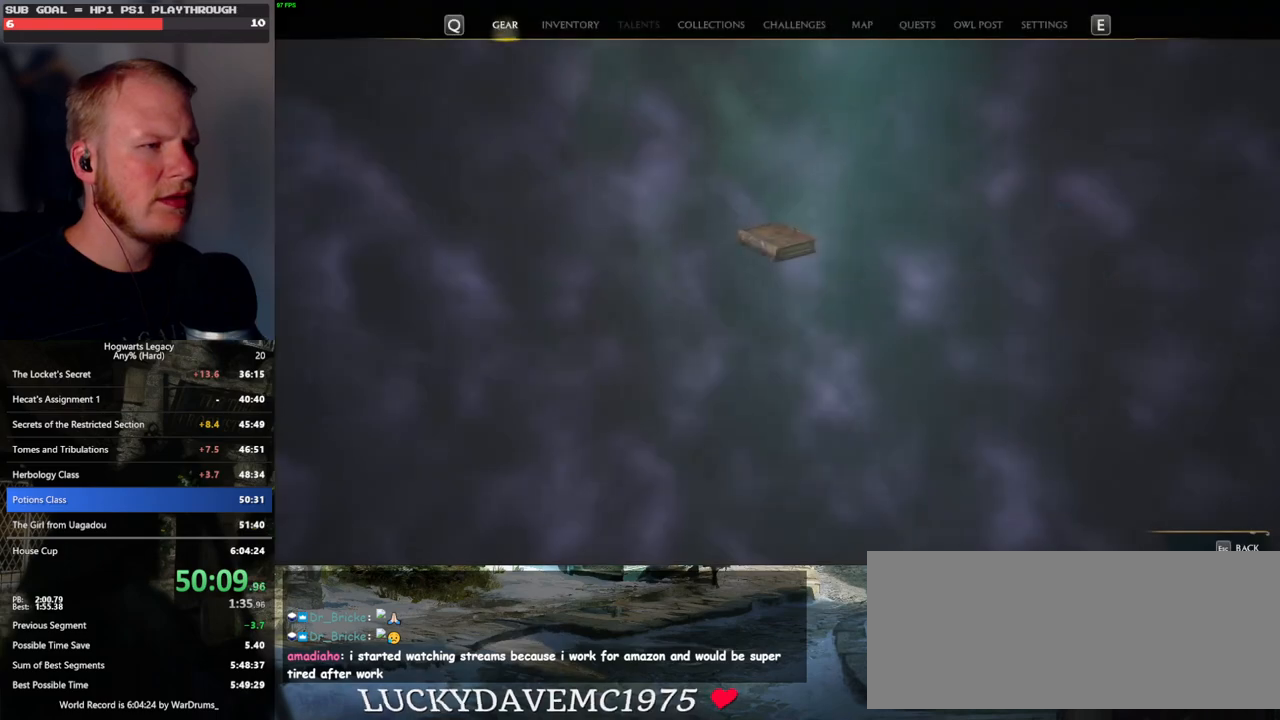
Gameplay with keyboard and mouse; each line is a JSON object with the keys and mouse buttons held at the frame after it. "events" lists presses ("down") and releases ("up") of ".", "/", "0", "1", "2", "3", "4", "5", "6", "7", "8", "9", "a", "alt_l", "alt_r", "b", "backslash", "backspace", "c", "caps_lock", "comma", "ctrl_l", "ctrl_r", "d", "e", "equals", "escape", "f", "f1", "f10", "f11", "f12", "f2", "f3", "f4", "f5", "f6", "f7", "f8", "f9", "g", "h", "i", "j", "k", "l", "lbracket", "m", "minus", "n", "o", "p", "q", "quote", "r", "rbracket", "return", "s", "semicolon", "shift_l", "shift_r", "space", "super", "t", "tab", "tilde", "u", "v", "w", "x", "y", "z", "mouse_left", "mouse_wheel", "mouse_right", "mouse_mb4" and "mouse_mb5" between this image and that frame as [ms after this image, input, new state], when the widget could be followed in between. "mouse_left", "mouse_wheel", "mouse_right", "mouse_mb4", "mouse_mb5" = the "left", "wheel", "right", "mb4", "mb5" buttons of the "mouse" list. No other keys are recorded. "wheel" means that the mouse wheel is clicked or scrolled. Mouse movement is not recorded.
{"keys": [], "mouse": [], "events": []}
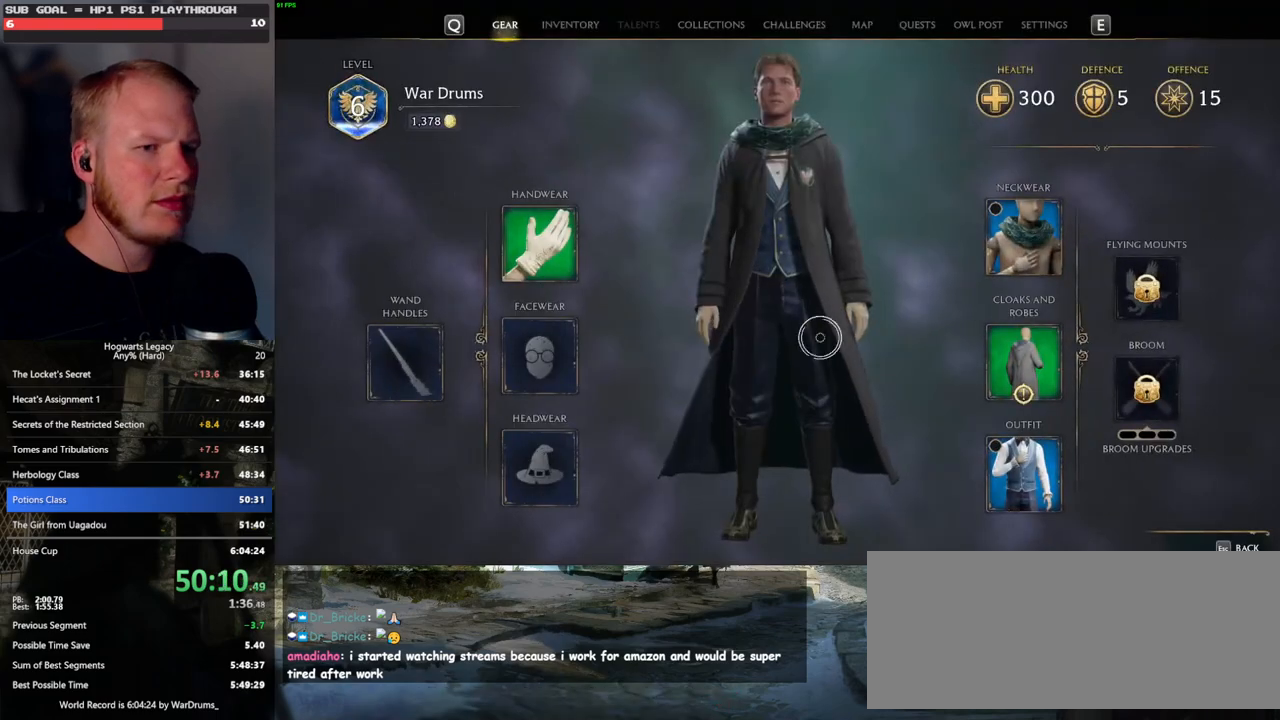
{"keys": [], "mouse": [], "events": [[183, "mouse_left", "down"], [317, "mouse_left", "up"]]}
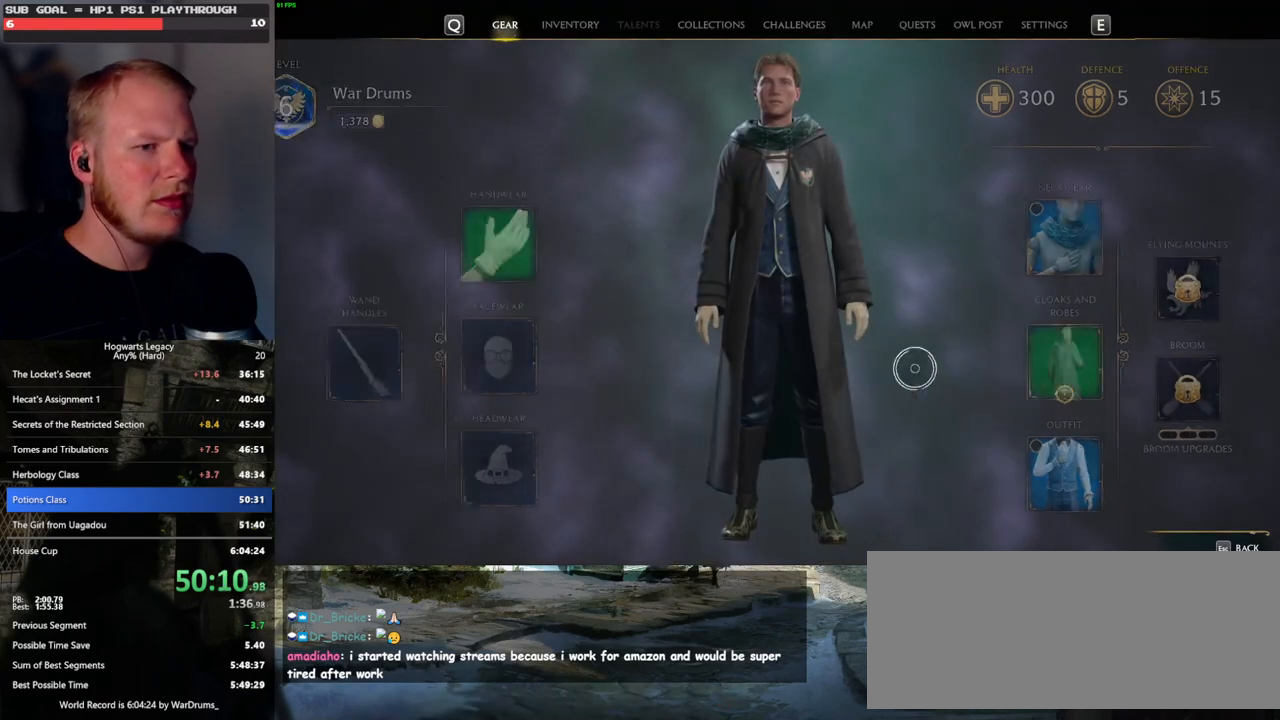
{"keys": [], "mouse": [], "events": []}
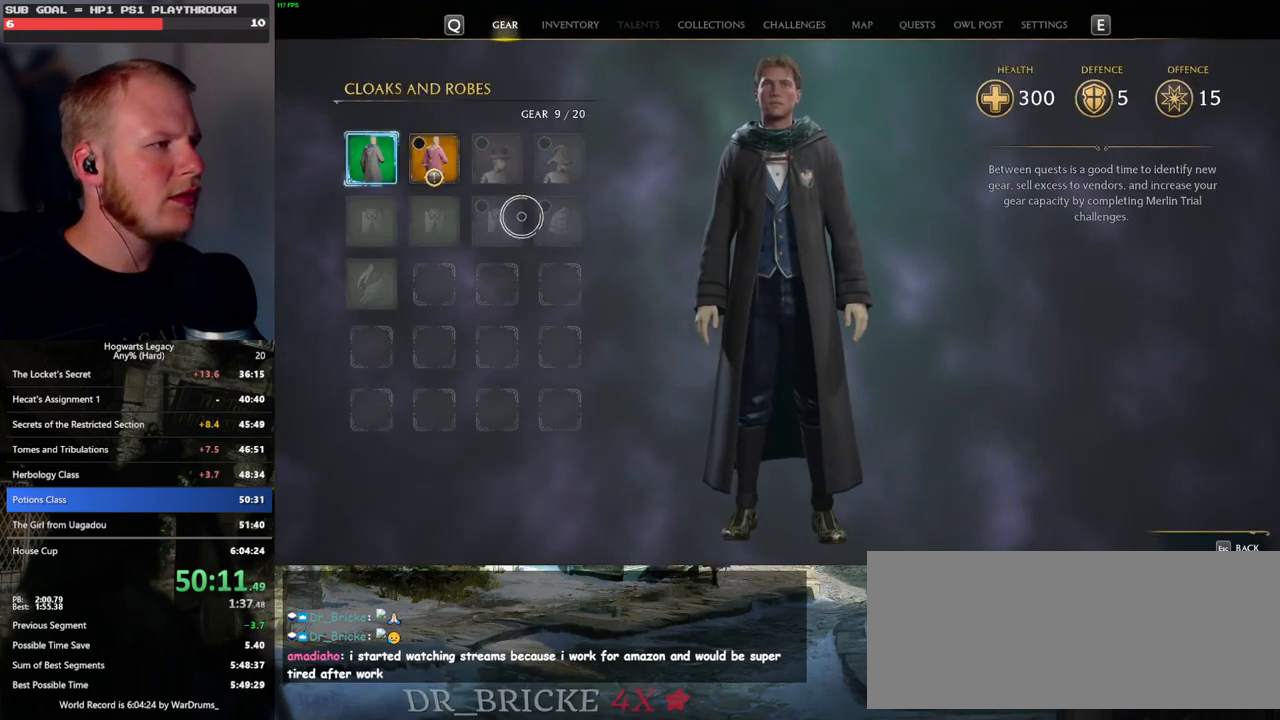
{"keys": [], "mouse": [], "events": []}
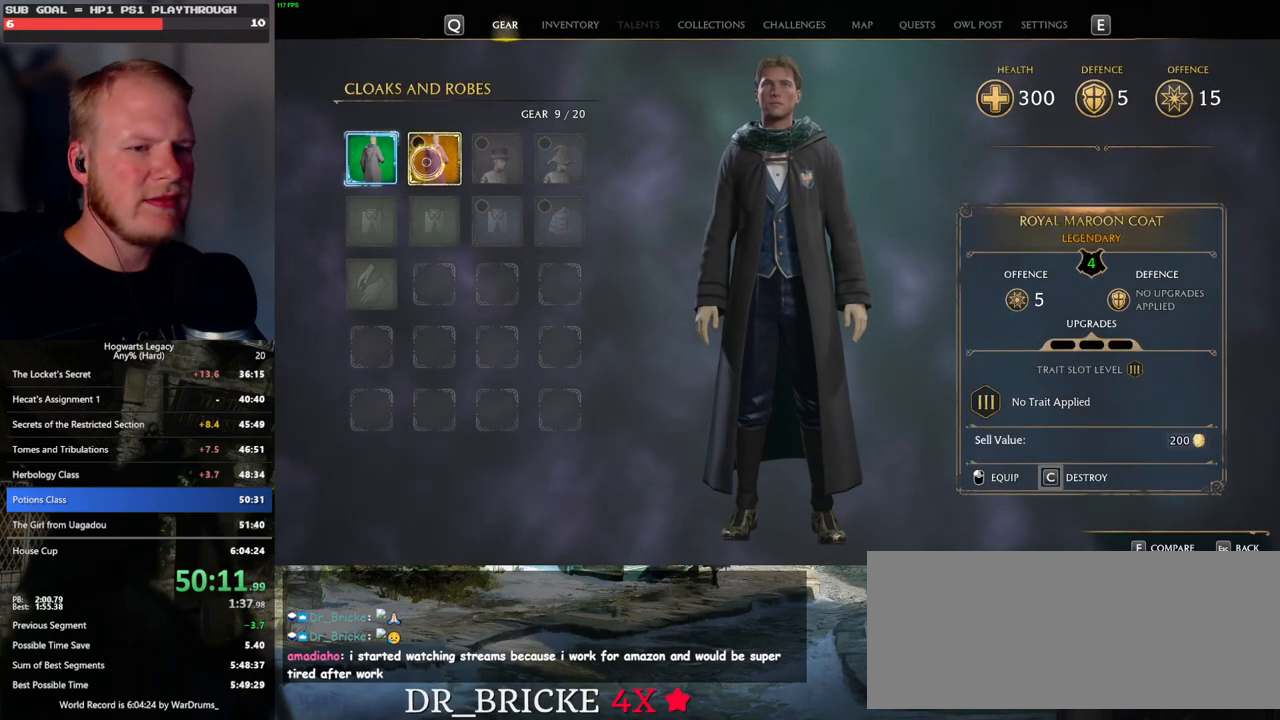
{"keys": [], "mouse": [], "events": []}
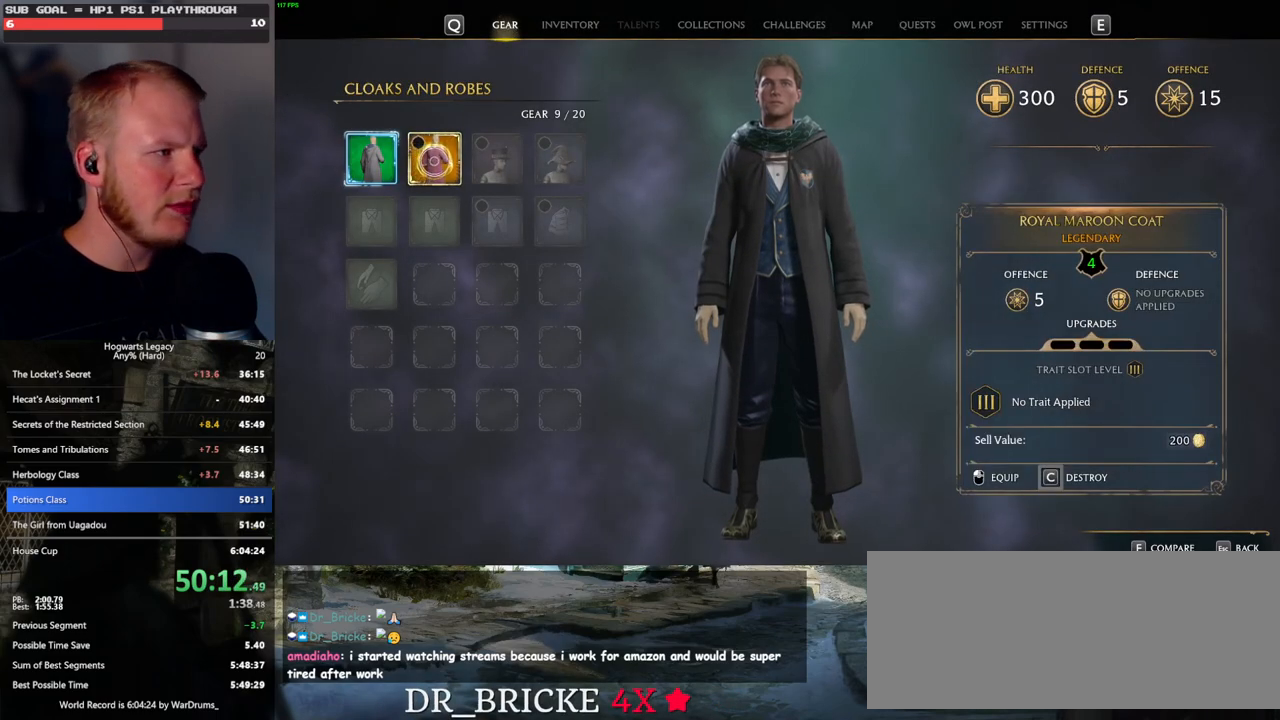
{"keys": [], "mouse": [], "events": [[267, "mouse_left", "down"], [367, "mouse_left", "up"]]}
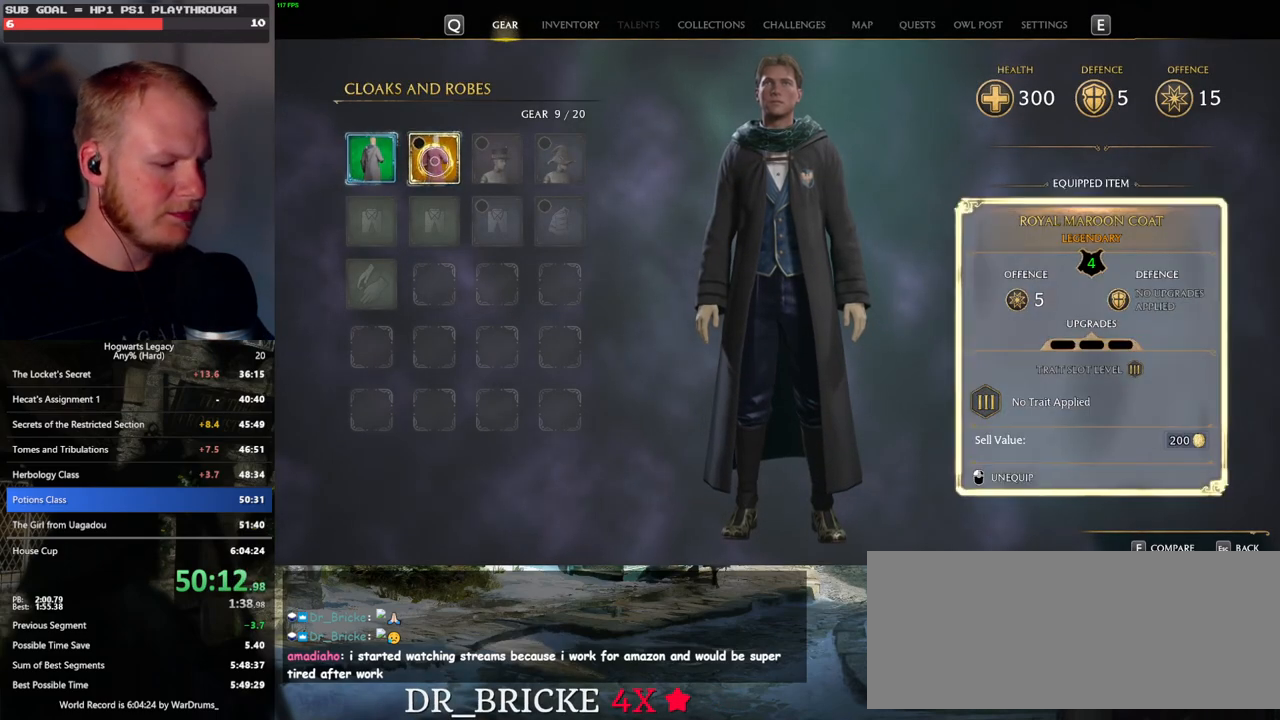
{"keys": [], "mouse": [], "events": [[67, "i", "down"], [150, "i", "up"]]}
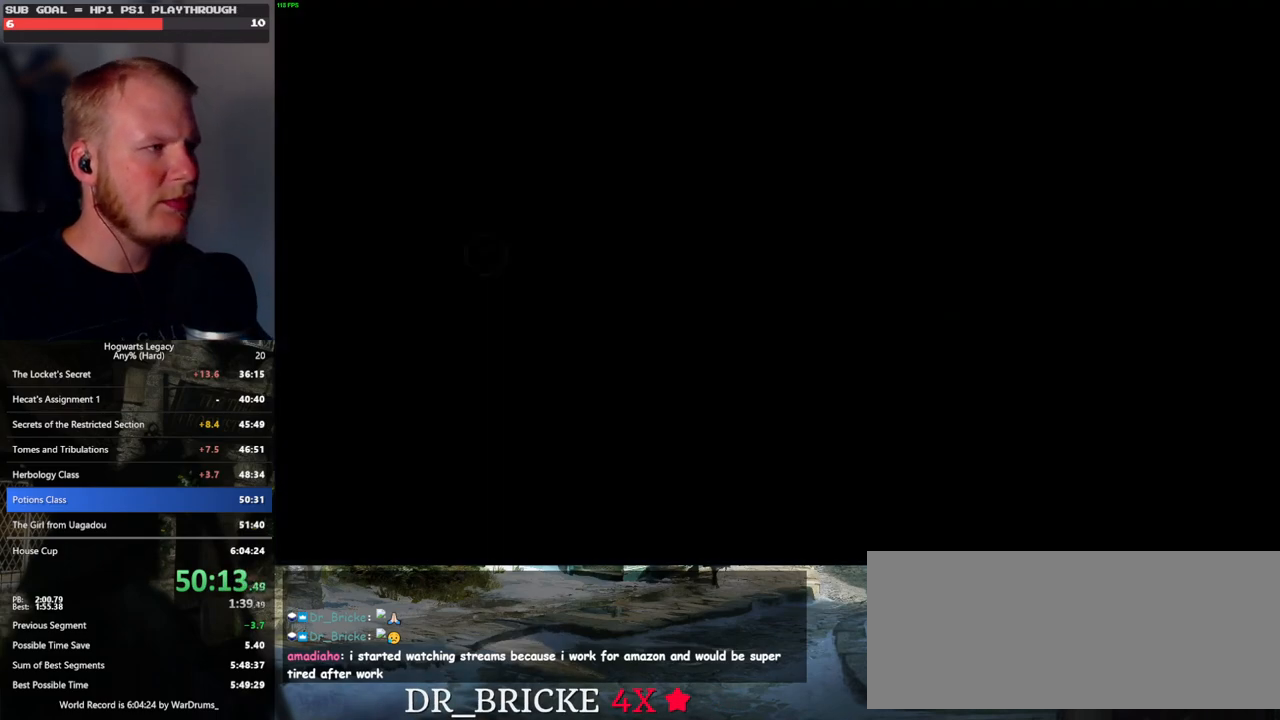
{"keys": [], "mouse": [], "events": []}
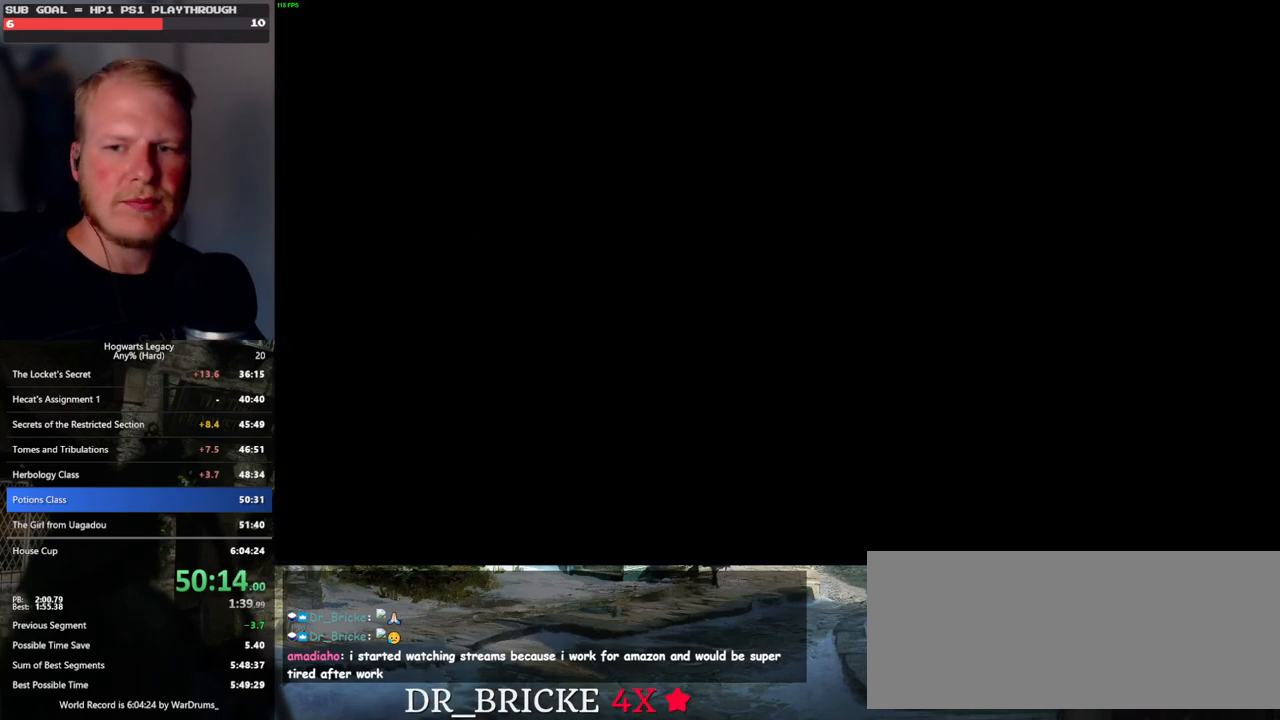
{"keys": [], "mouse": [], "events": []}
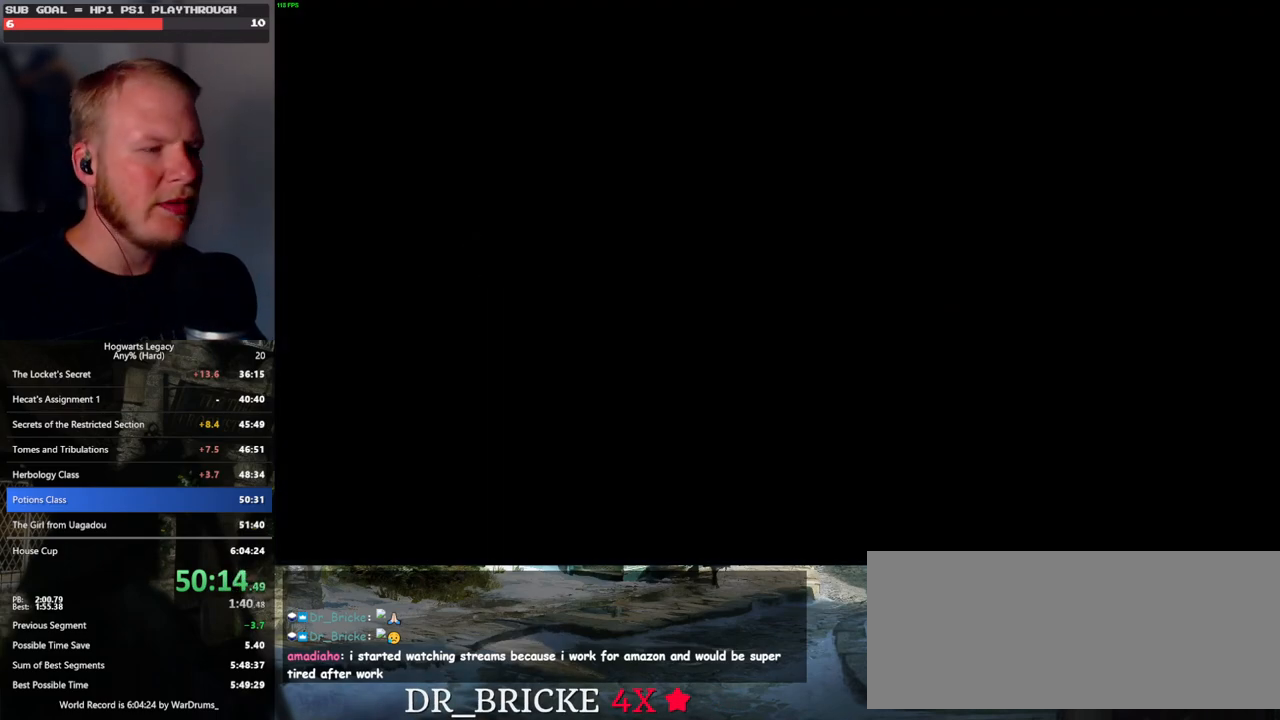
{"keys": [], "mouse": [], "events": []}
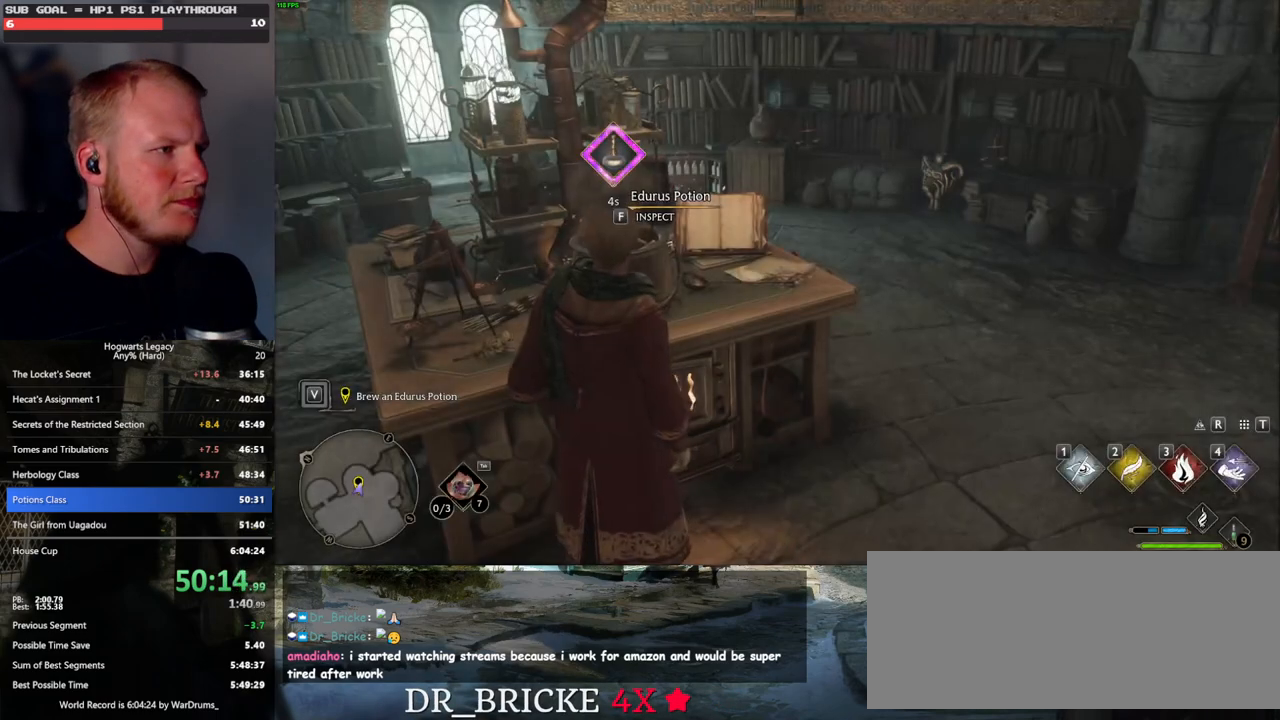
{"keys": [], "mouse": [], "events": []}
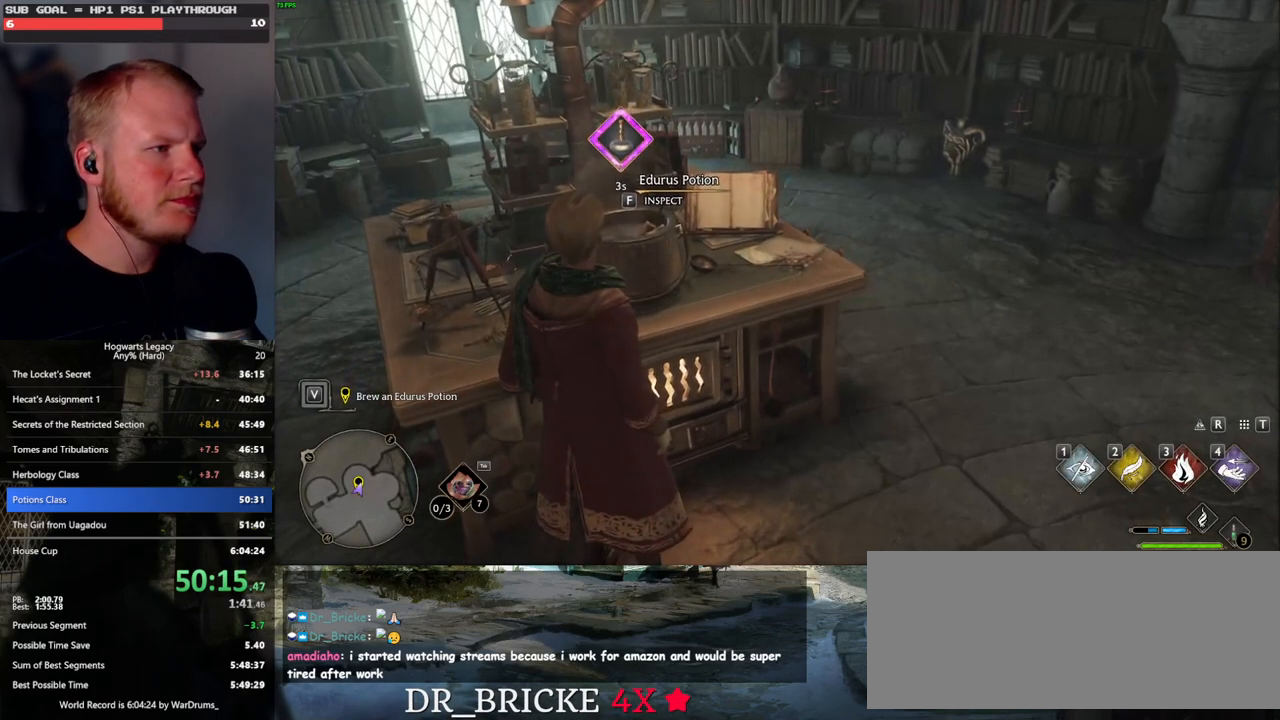
{"keys": [], "mouse": [], "events": []}
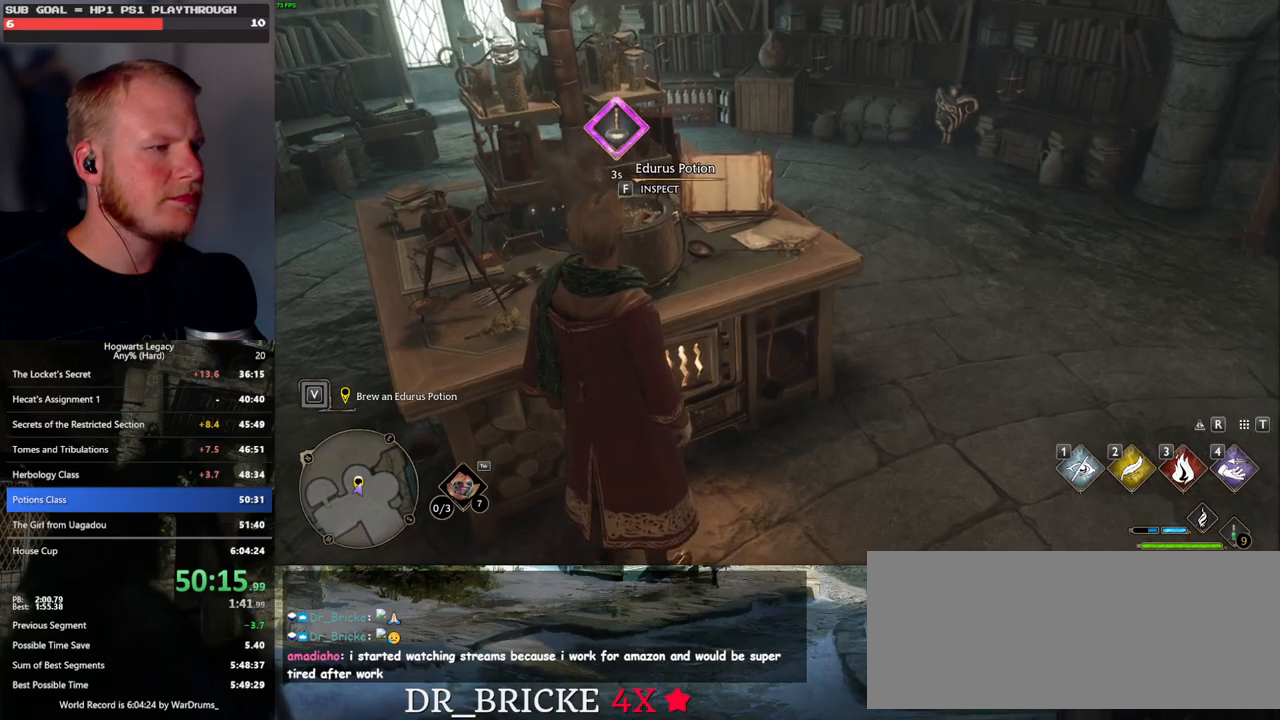
{"keys": [], "mouse": [], "events": []}
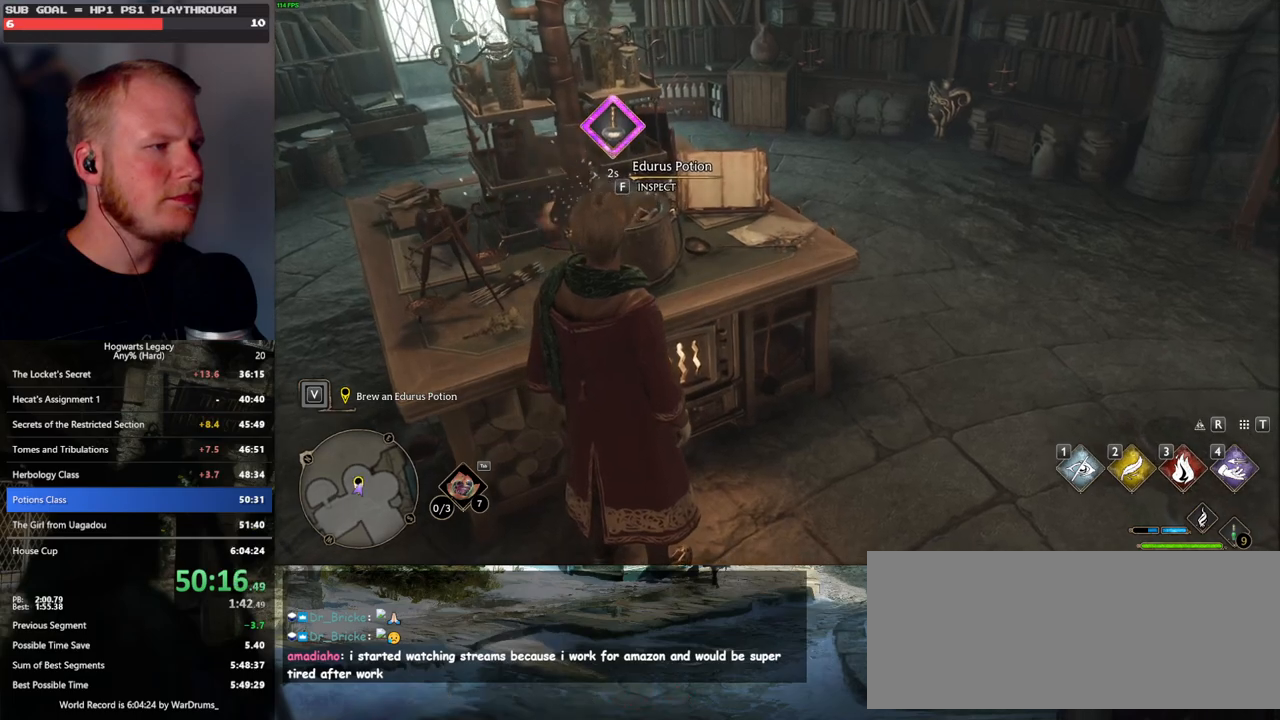
{"keys": [], "mouse": [], "events": []}
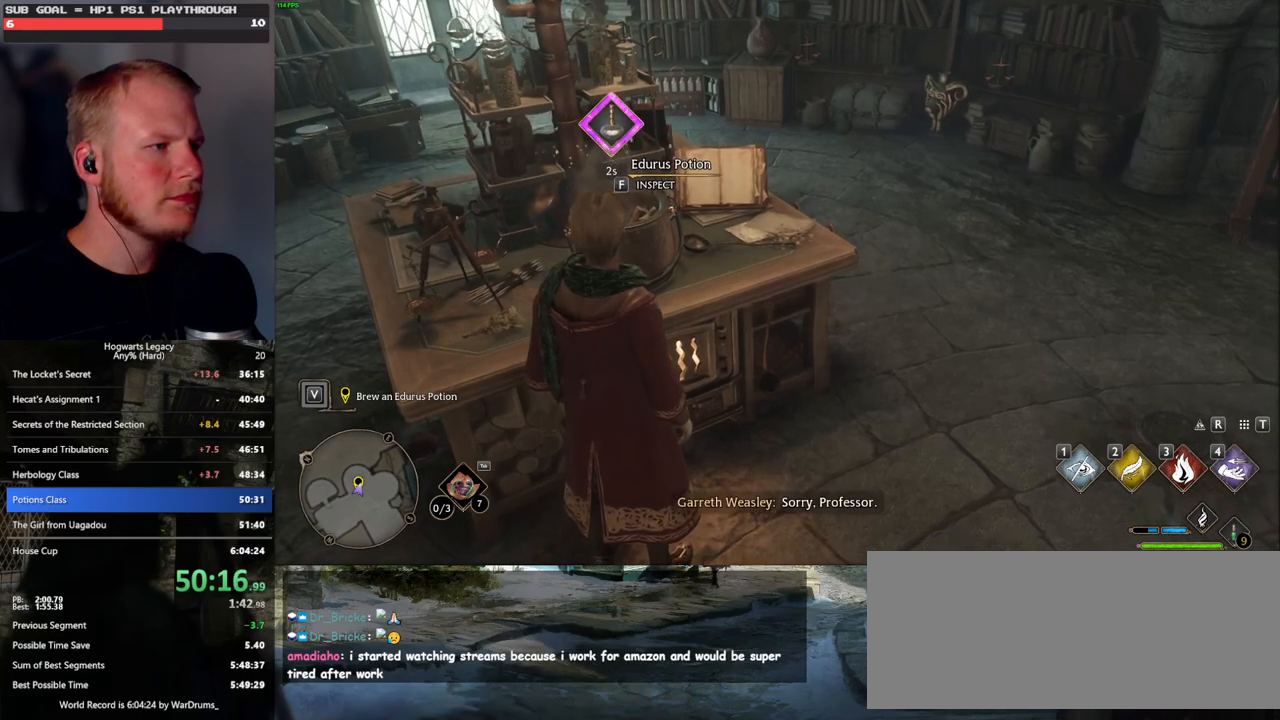
{"keys": [], "mouse": [], "events": []}
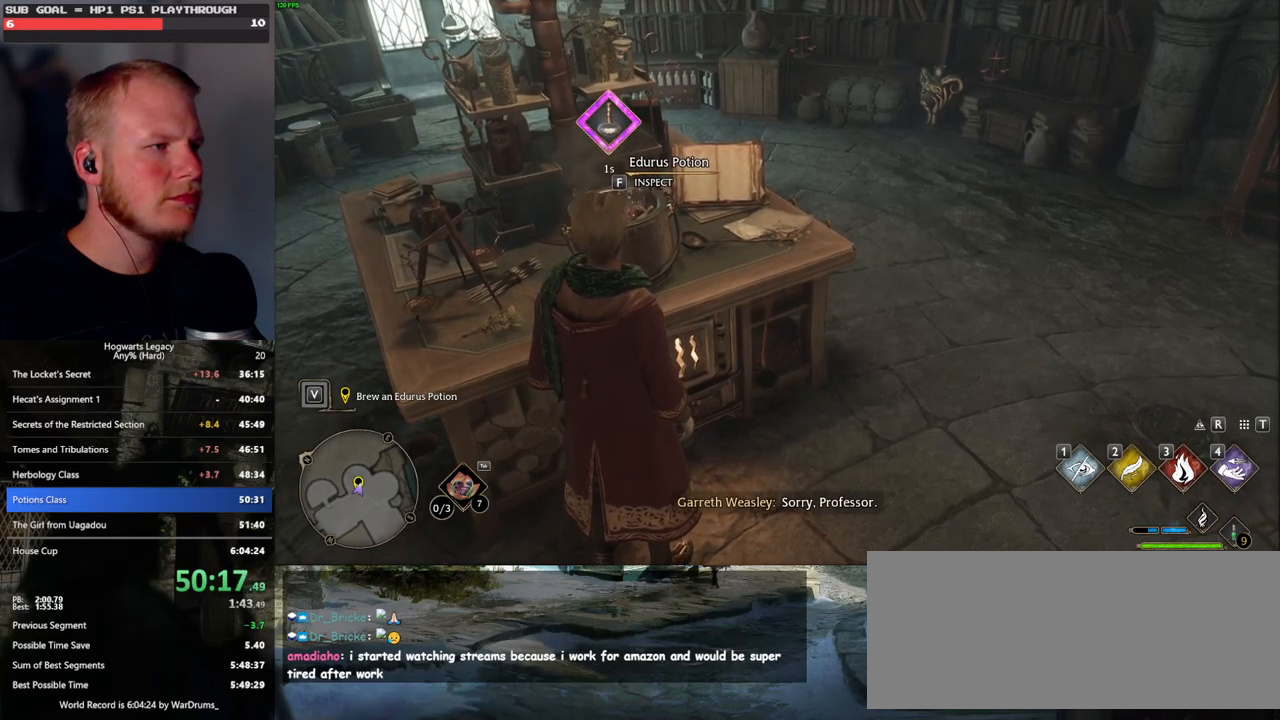
{"keys": [], "mouse": [], "events": []}
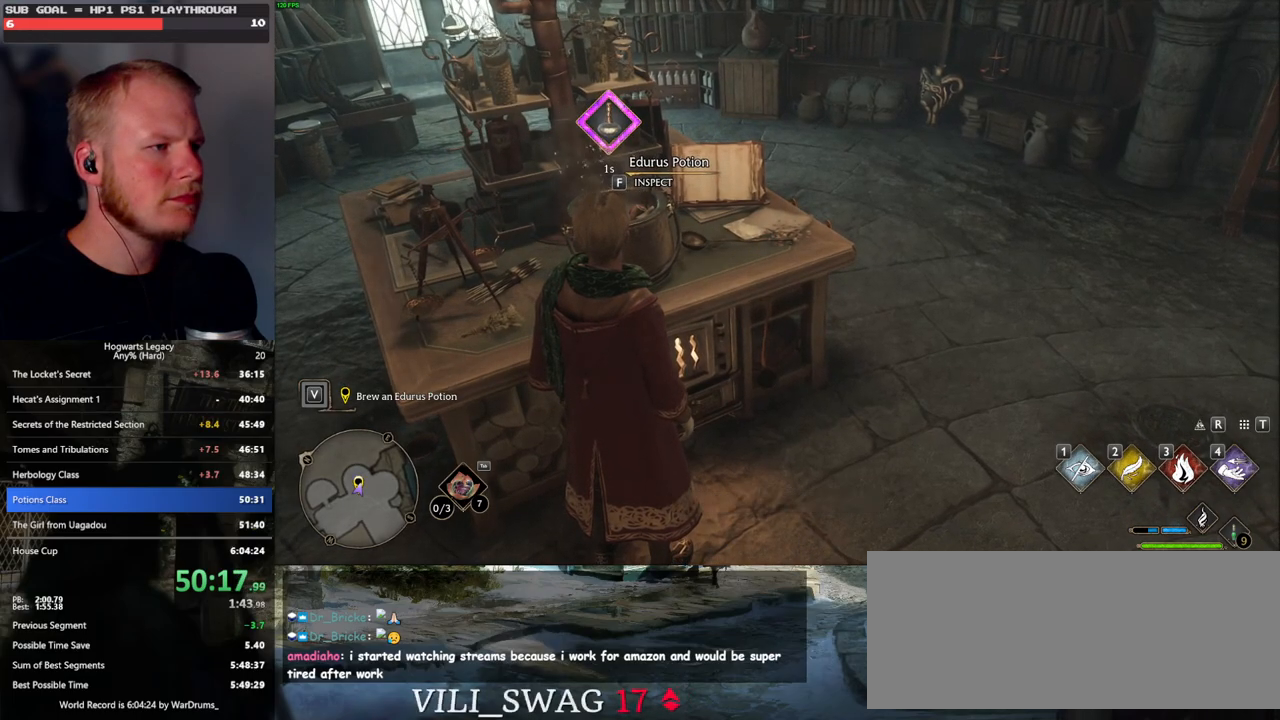
{"keys": [], "mouse": [], "events": []}
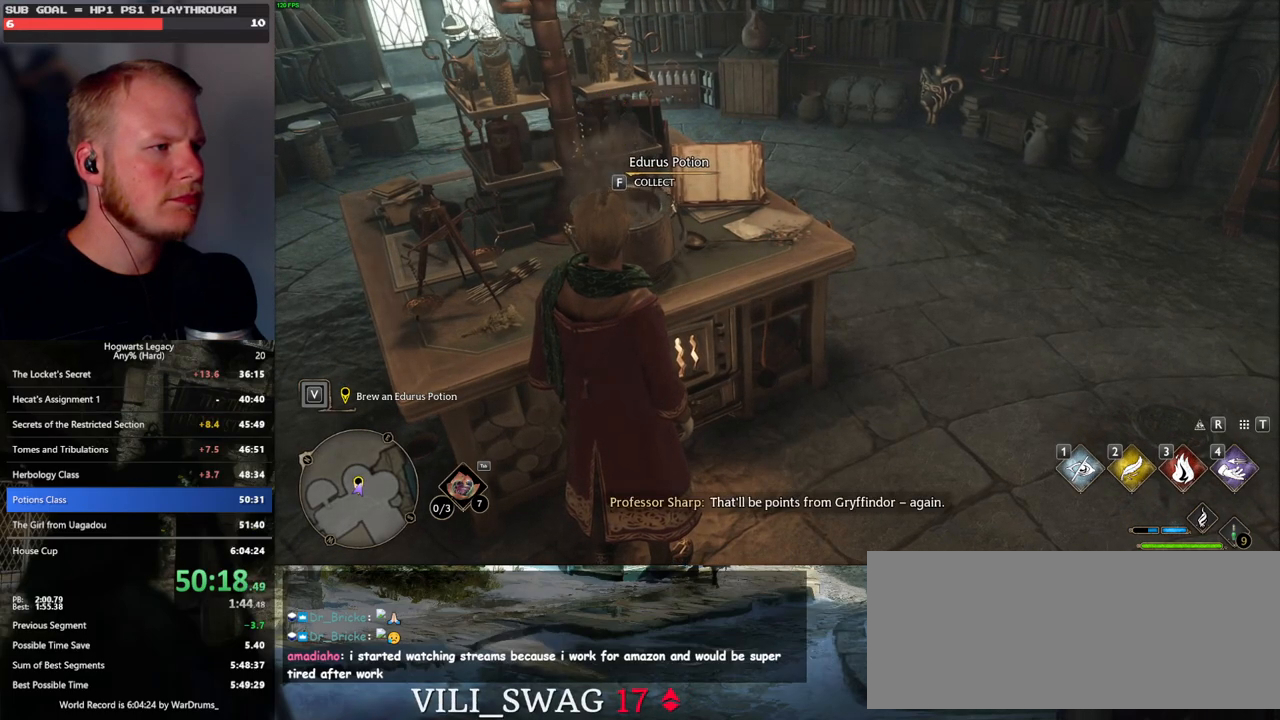
{"keys": ["d", "shift_l", "space", "w"], "mouse": [], "events": [[117, "f", "down"], [217, "f", "up"], [383, "d", "down"], [417, "w", "down"], [433, "space", "down"], [500, "shift_l", "down"]]}
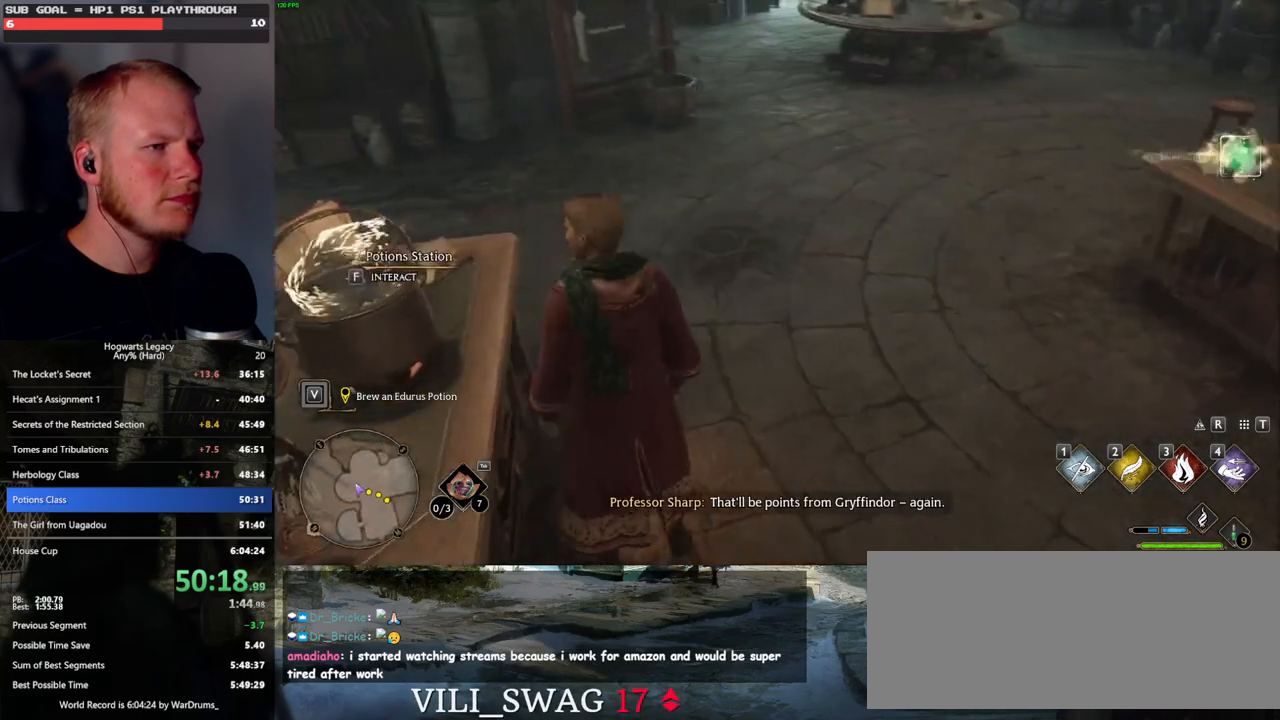
{"keys": ["w"], "mouse": [], "events": [[33, "space", "up"], [183, "shift_l", "up"], [283, "d", "up"]]}
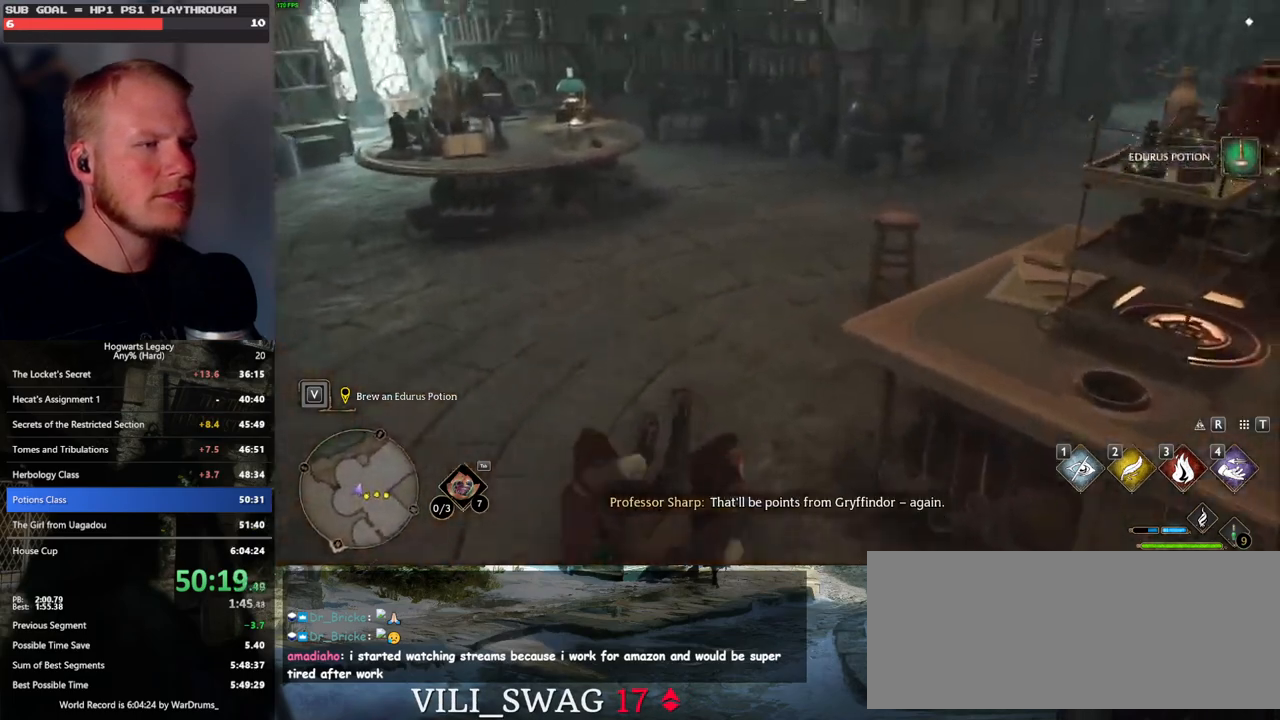
{"keys": ["w"], "mouse": [], "events": []}
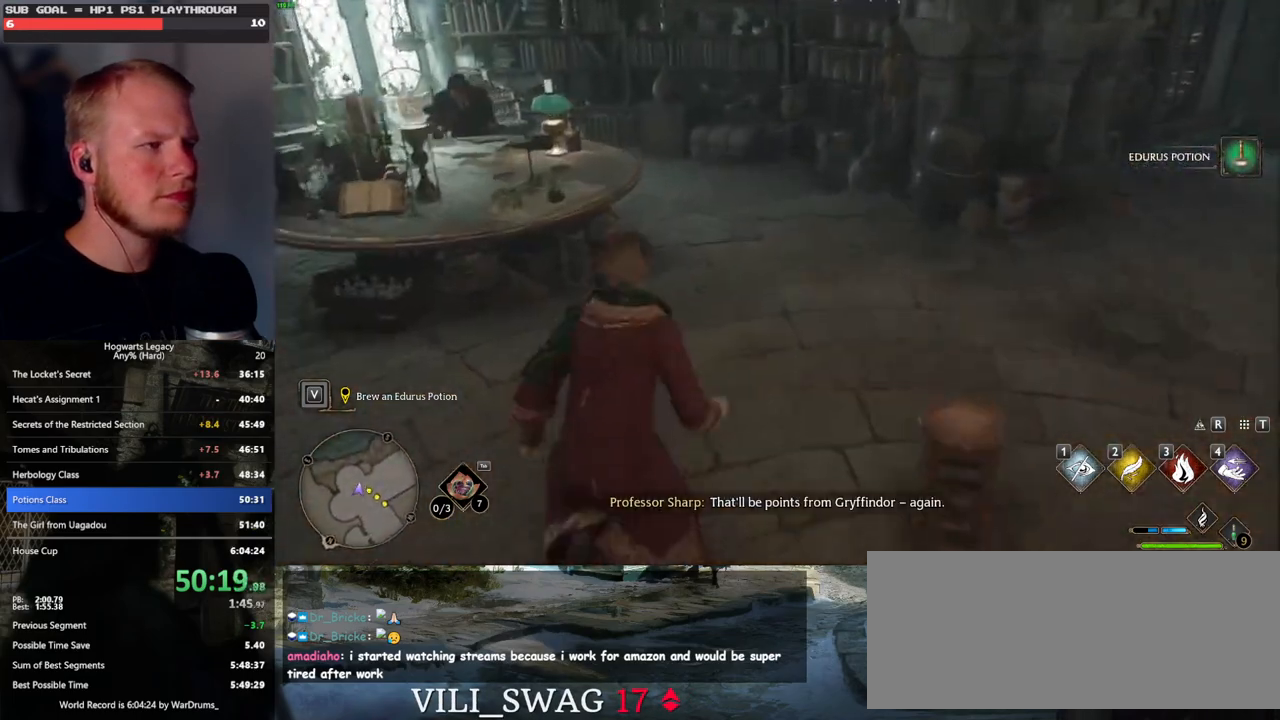
{"keys": ["w"], "mouse": [], "events": []}
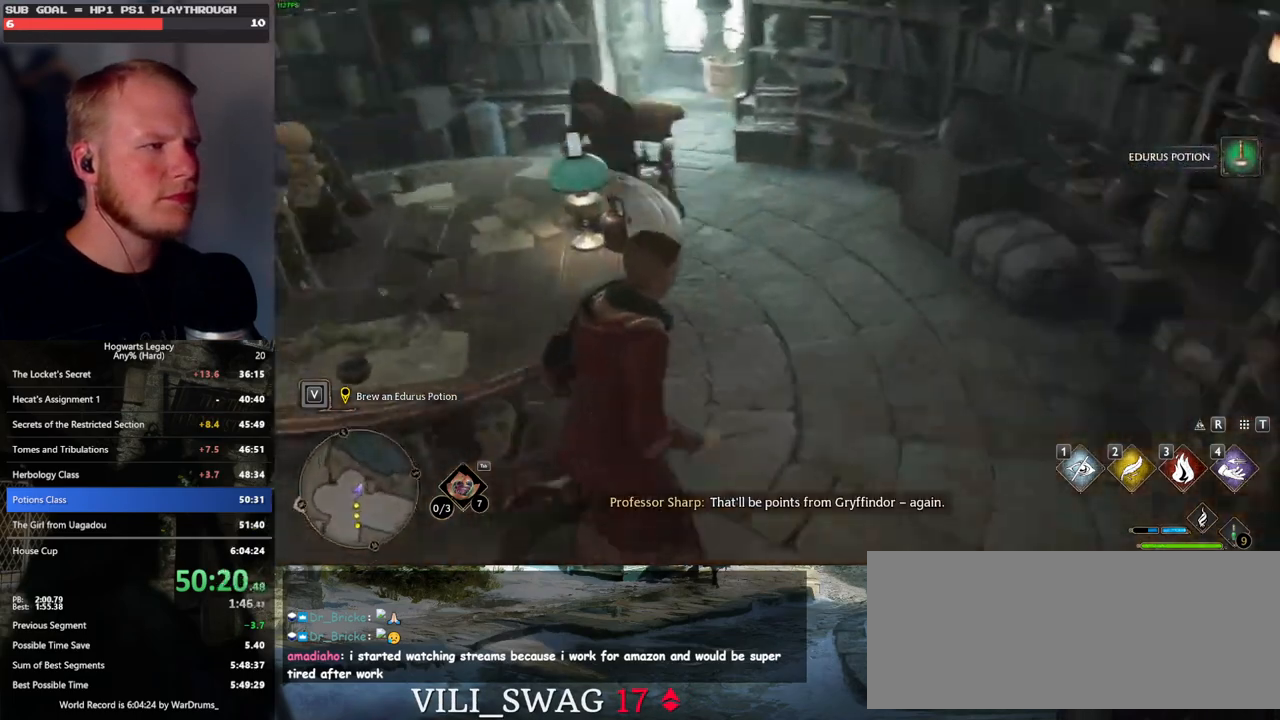
{"keys": [], "mouse": [], "events": [[267, "w", "up"]]}
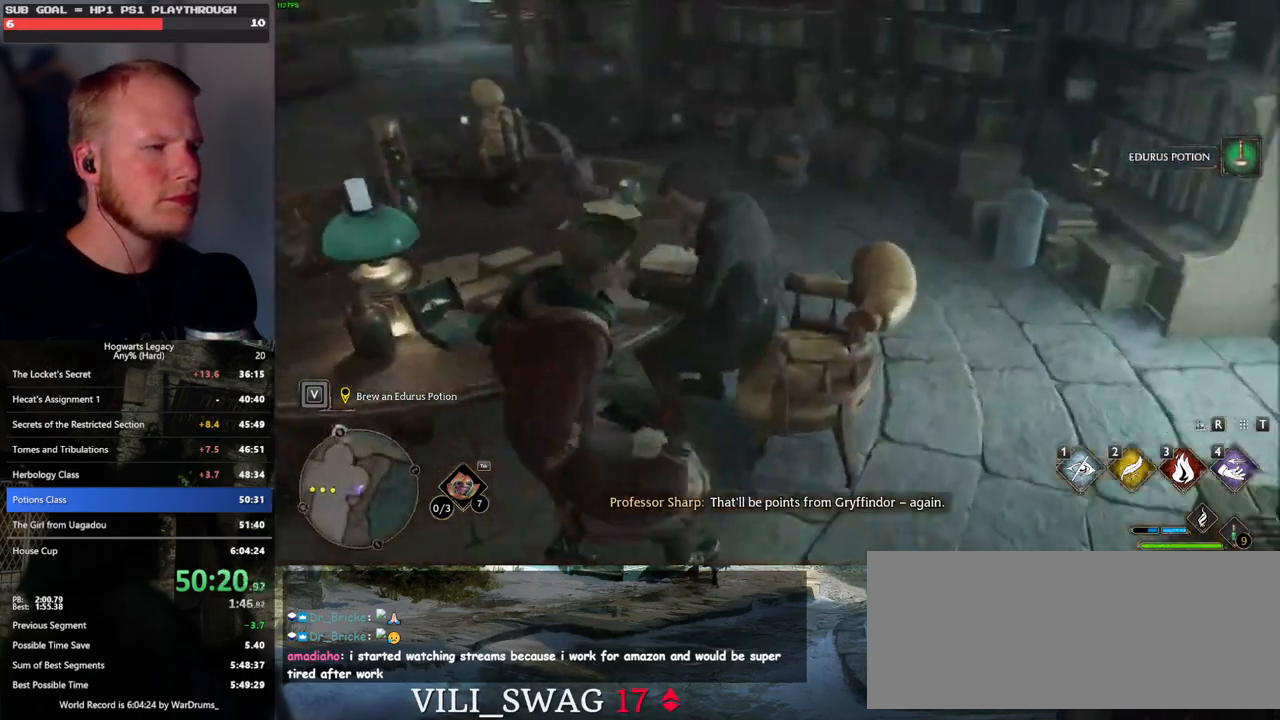
{"keys": [], "mouse": [], "events": [[17, "f", "down"], [100, "f", "up"], [200, "f", "down"], [267, "f", "up"], [367, "f", "down"], [417, "f", "up"]]}
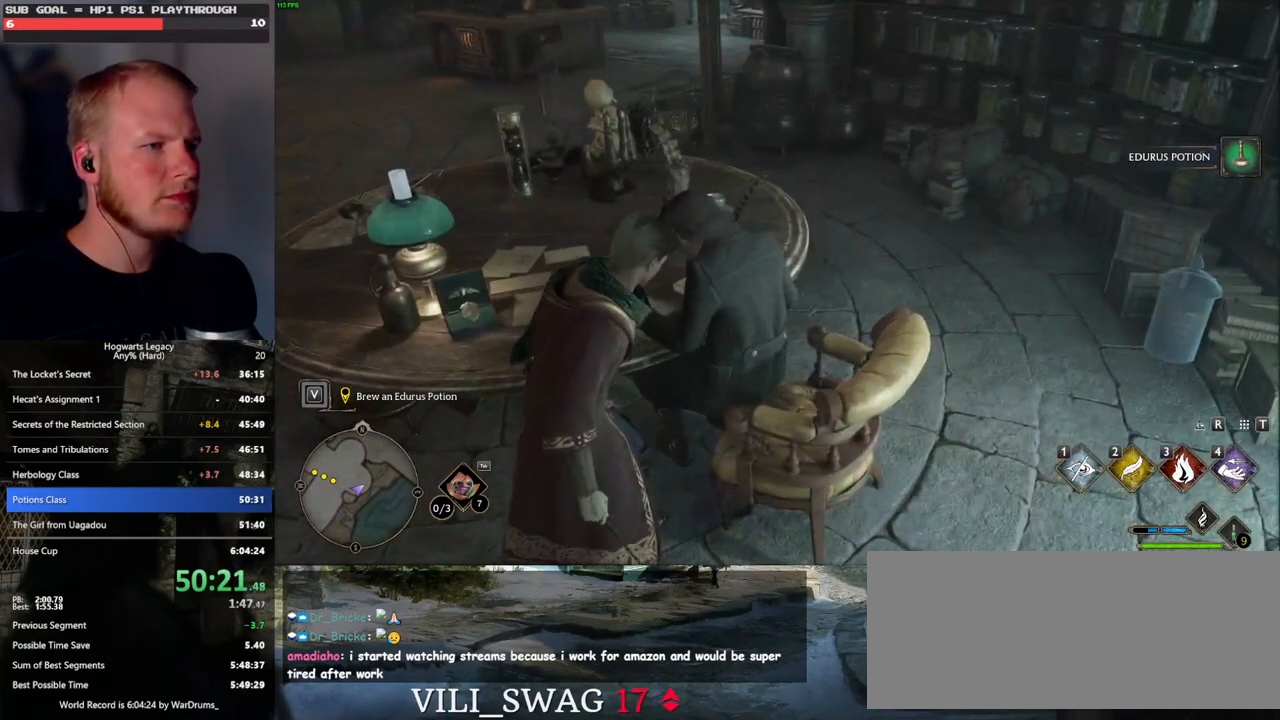
{"keys": ["f"], "mouse": [], "events": [[33, "f", "down"], [83, "f", "up"], [183, "f", "down"], [233, "f", "up"], [317, "f", "down"], [383, "f", "up"], [450, "f", "down"]]}
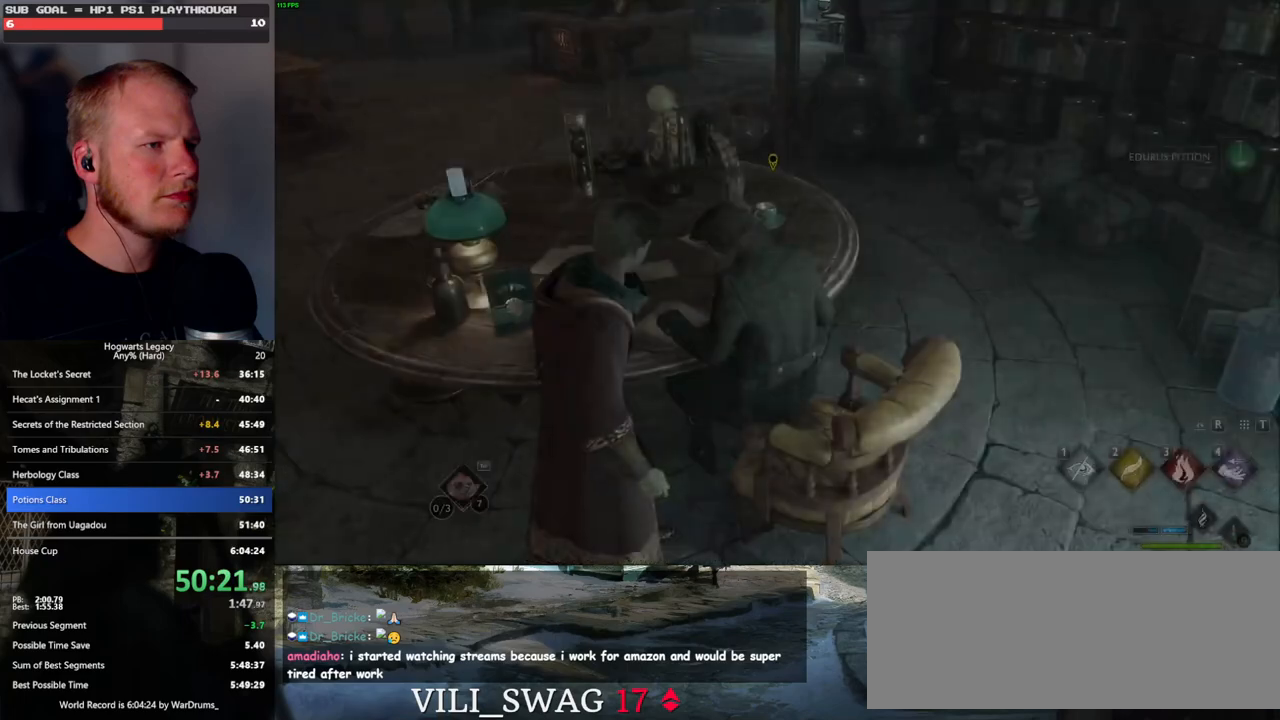
{"keys": ["q", "space"], "mouse": [], "events": [[83, "f", "up"], [300, "mouse_wheel", "down"], [317, "mouse_wheel", "up"], [317, "space", "down"], [333, "mouse_wheel", "down"], [367, "mouse_wheel", "up"], [417, "mouse_wheel", "down"], [433, "mouse_wheel", "up"], [433, "space", "up"], [450, "mouse_wheel", "down"], [483, "mouse_wheel", "up"], [483, "space", "down"], [500, "q", "down"]]}
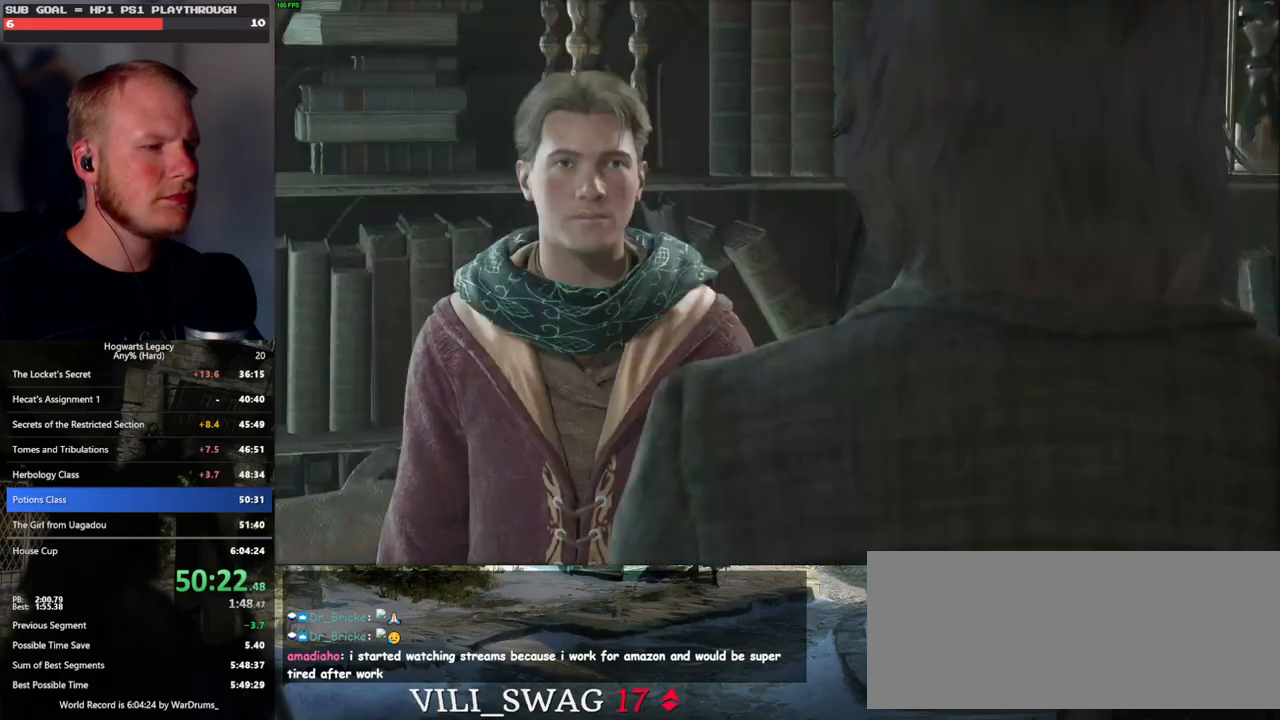
{"keys": ["q"], "mouse": [], "events": [[83, "q", "up"], [83, "space", "up"], [167, "q", "down"], [183, "space", "down"], [233, "space", "up"], [250, "q", "up"], [267, "mouse_wheel", "down"], [283, "mouse_wheel", "up"], [317, "q", "down"], [333, "mouse_wheel", "down"], [350, "space", "down"], [383, "mouse_wheel", "up"], [383, "space", "up"], [417, "q", "up"], [450, "q", "down"]]}